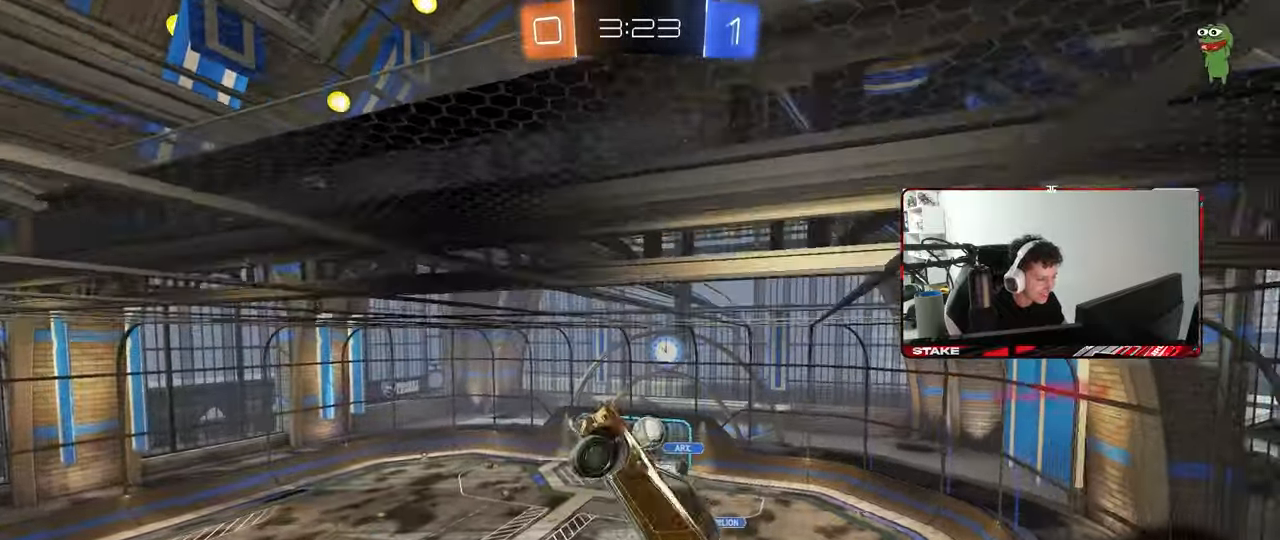
Gameplay with keyboard and mouse; each line is a JSON object with the keys and mouse buttons held at the frame after it. "events" lists presses ("down") and releases ("up") of "1", "2", "3", "4", "5", "a", "alt", "c", "caps_lock", "ctrl", "d", "e", "f", "g", "q", "r", "s", "shift", "space", "t", "tab", "v", "w", "x", "z", "mouse_left", "mouse_wheel" and "mouse_right" between this image and that frame as [ms after this image, input, new state], when the widget could be followed in between. "mouse_left", "mouse_wheel", "mouse_right" = the "left", "wheel", "right" buttons of the "mouse" list. No other keys are recorded. "wheel" means that the mouse wheel is clicked or scrolled. "mouse_move" is the direction in which the mouse moves at that frame (one of eight, or "still"), when it could be read.
{"keys": [], "mouse": [], "mouse_move": "still", "events": [[100, "a", "up"], [100, "shift", "up"], [150, "d", "down"], [250, "d", "up"]]}
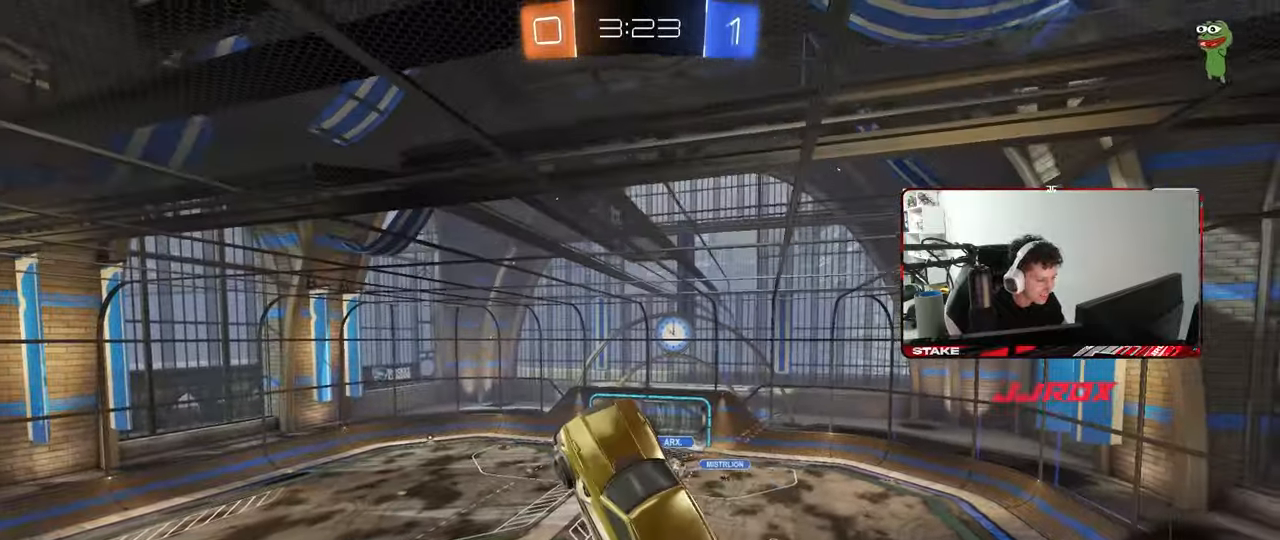
{"keys": ["a"], "mouse": ["left"], "mouse_move": "still", "events": [[33, "w", "down"], [67, "a", "down"], [117, "a", "up"], [167, "mouse_left", "down"], [217, "d", "down"], [267, "w", "up"], [317, "d", "up"], [450, "a", "down"]]}
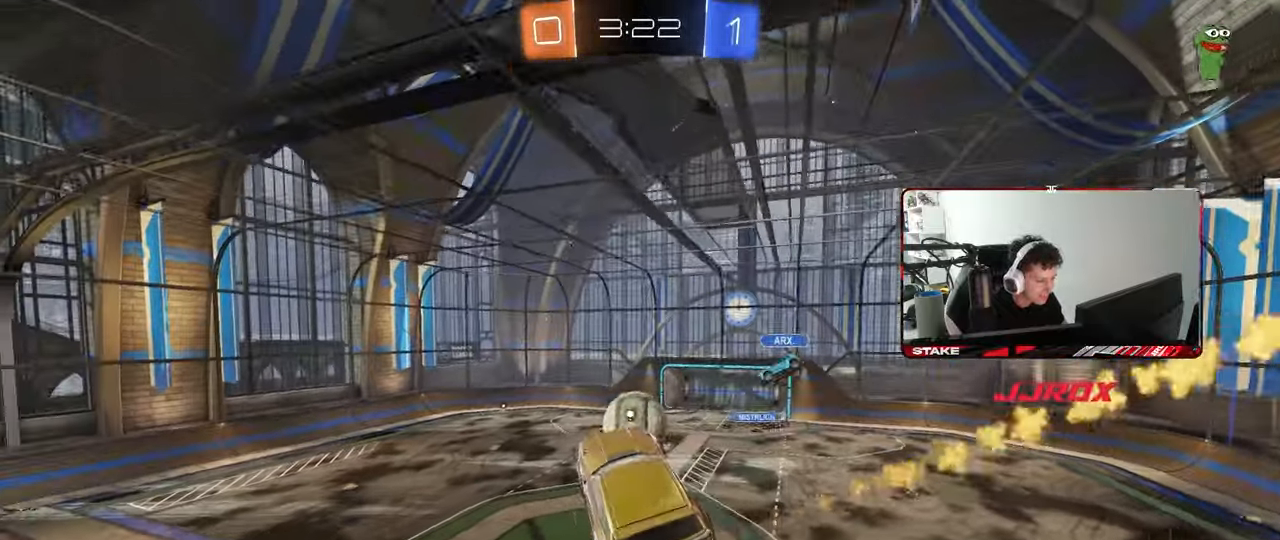
{"keys": ["a", "s", "shift"], "mouse": ["left"], "mouse_move": "still", "events": [[83, "a", "up"], [233, "shift", "down"], [233, "w", "down"], [283, "mouse_right", "down"], [317, "d", "down"], [317, "s", "down"], [317, "w", "up"], [367, "d", "up"], [417, "a", "down"], [417, "mouse_right", "up"]]}
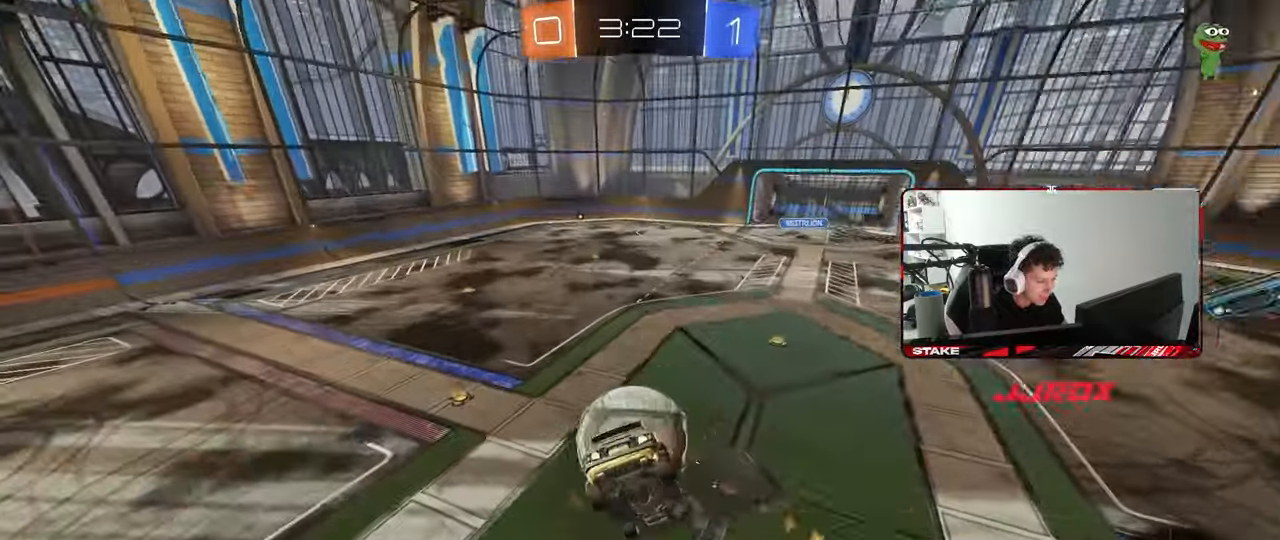
{"keys": ["d", "space"], "mouse": [], "mouse_move": "still", "events": [[150, "mouse_left", "up"], [250, "a", "up"], [250, "d", "down"], [250, "shift", "up"], [483, "s", "up"], [483, "space", "down"]]}
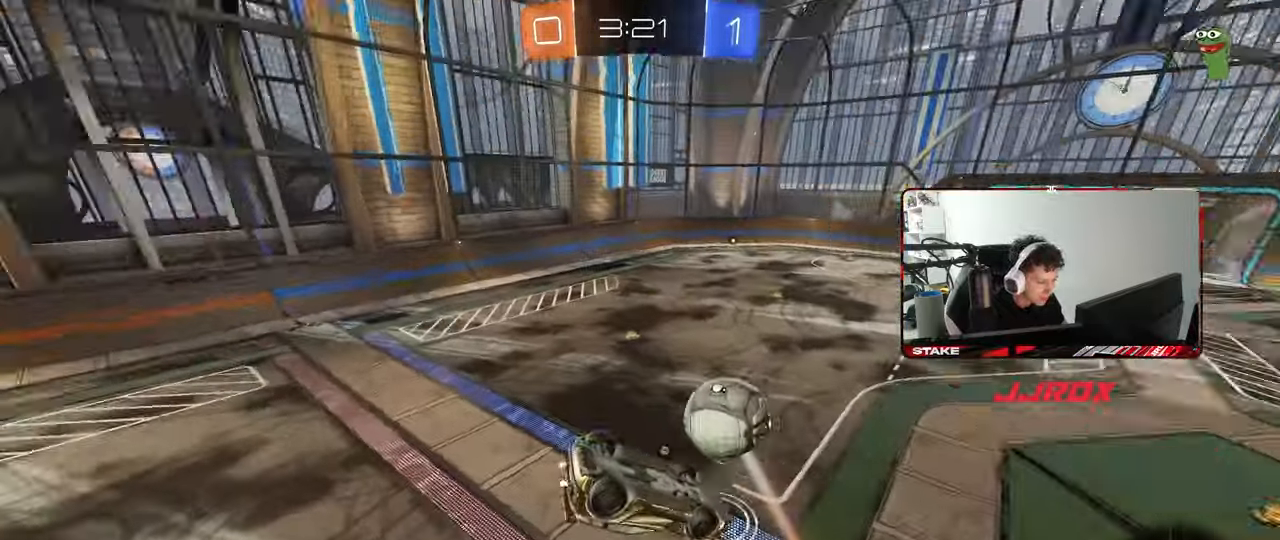
{"keys": ["a", "q"], "mouse": ["left"], "mouse_move": "still", "events": [[33, "q", "down"], [167, "space", "up"], [217, "mouse_left", "down"], [300, "a", "down"], [350, "d", "up"], [400, "space", "down"], [500, "space", "up"]]}
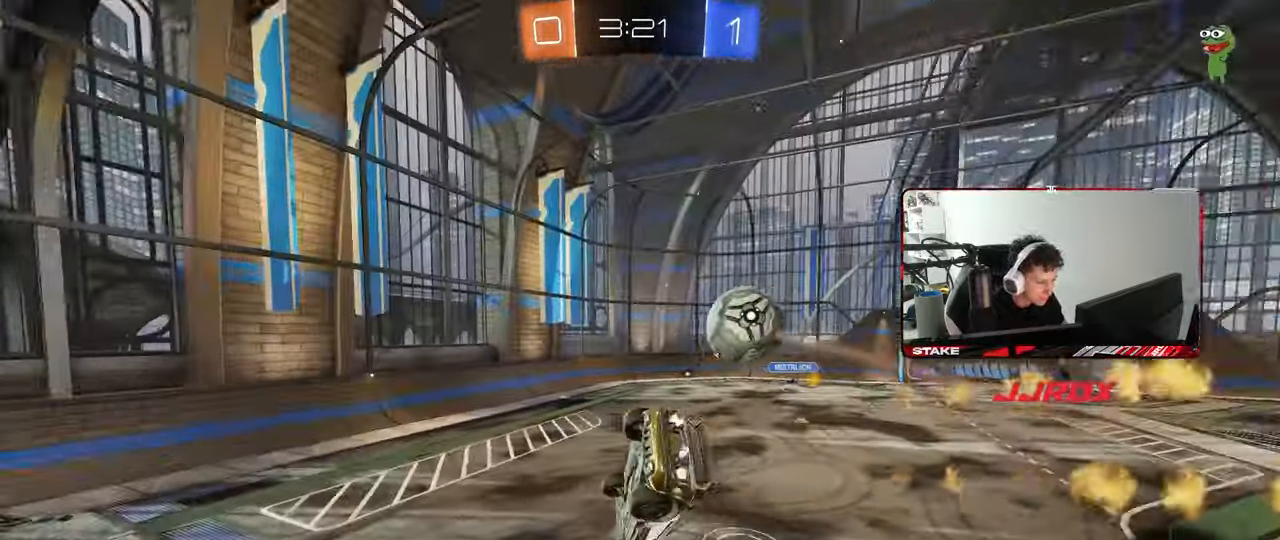
{"keys": ["w"], "mouse": ["left"], "mouse_move": "still", "events": [[50, "s", "down"], [83, "mouse_left", "up"], [233, "a", "up"], [233, "q", "up"], [283, "mouse_left", "down"], [283, "s", "up"], [467, "w", "down"]]}
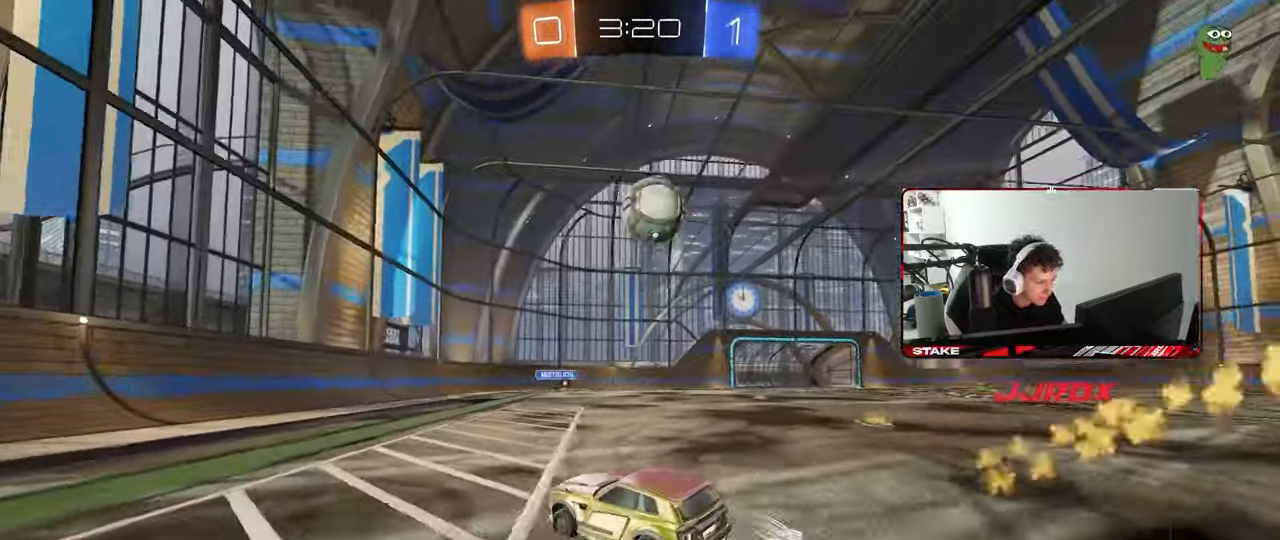
{"keys": [], "mouse": [], "mouse_move": "still", "events": [[150, "mouse_left", "up"], [250, "mouse_left", "down"], [300, "d", "down"], [300, "w", "up"], [333, "mouse_right", "down"], [383, "s", "down"], [433, "a", "down"], [433, "d", "up"], [433, "shift", "down"], [483, "a", "up"], [483, "mouse_left", "up"], [483, "mouse_right", "up"], [483, "s", "up"], [483, "shift", "up"]]}
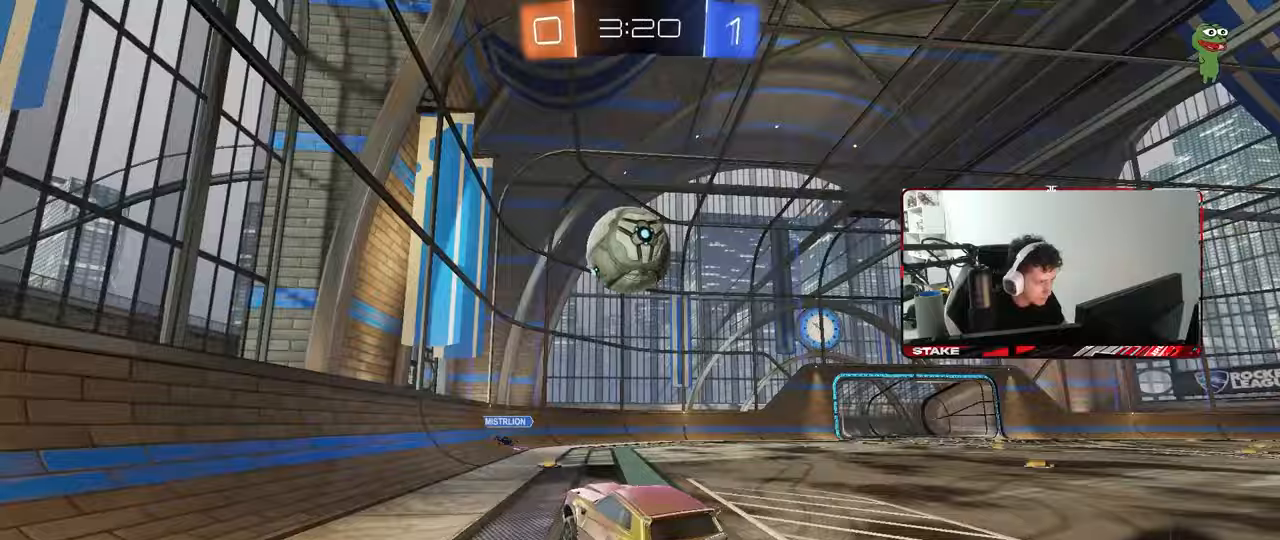
{"keys": ["d", "shift", "w"], "mouse": [], "mouse_move": "still", "events": [[117, "mouse_left", "down"], [117, "mouse_right", "down"], [267, "d", "down"], [267, "mouse_left", "up"], [267, "w", "down"], [300, "mouse_right", "up"], [317, "shift", "down"]]}
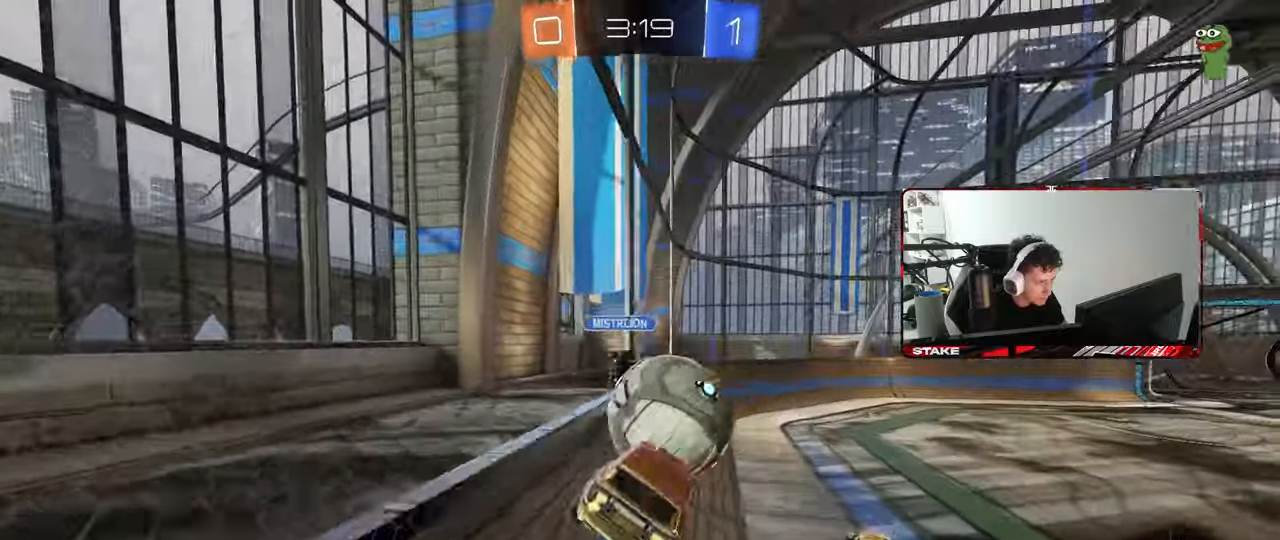
{"keys": ["d", "w"], "mouse": [], "mouse_move": "still", "events": [[100, "shift", "up"]]}
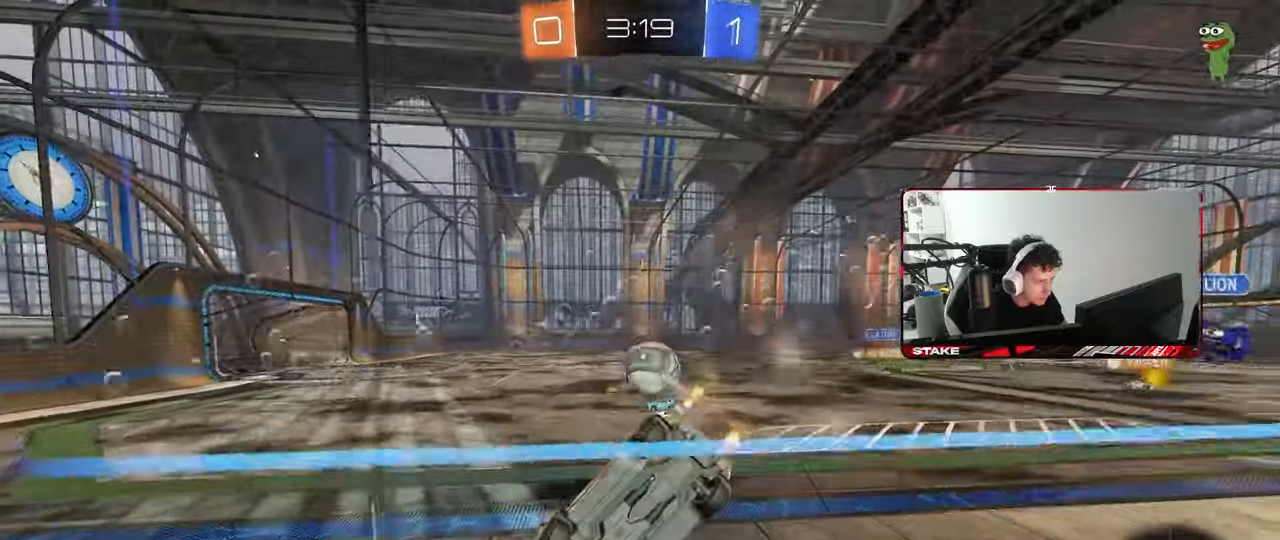
{"keys": ["d", "w"], "mouse": [], "mouse_move": "still", "events": [[150, "shift", "down"], [200, "shift", "up"], [250, "d", "up"], [383, "d", "down"]]}
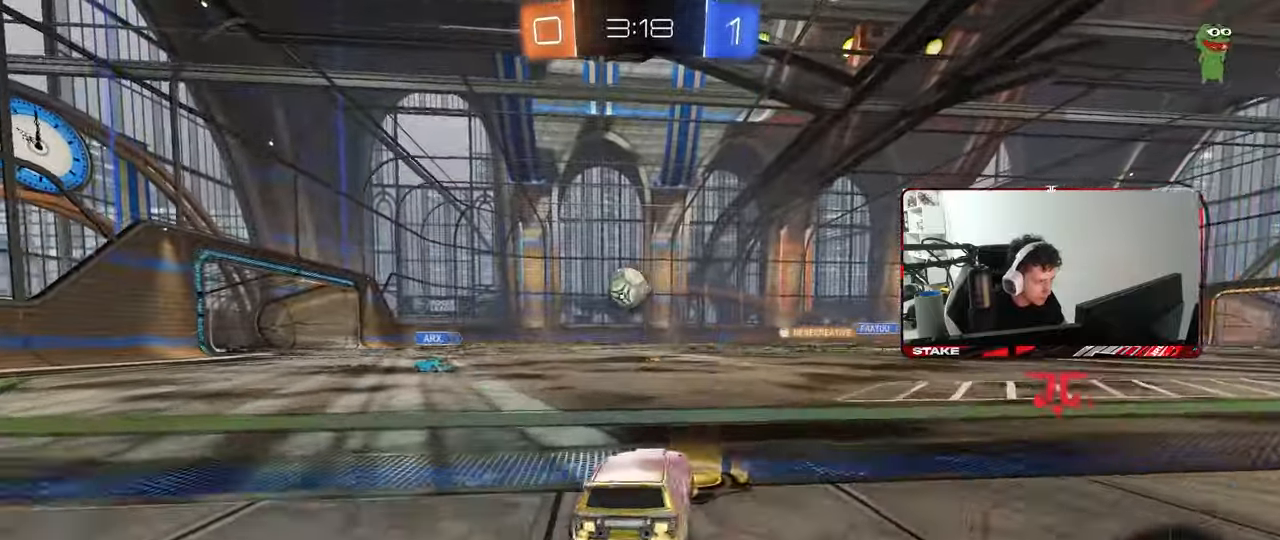
{"keys": ["w"], "mouse": [], "mouse_move": "still", "events": [[67, "d", "up"], [217, "a", "down"], [350, "a", "up"]]}
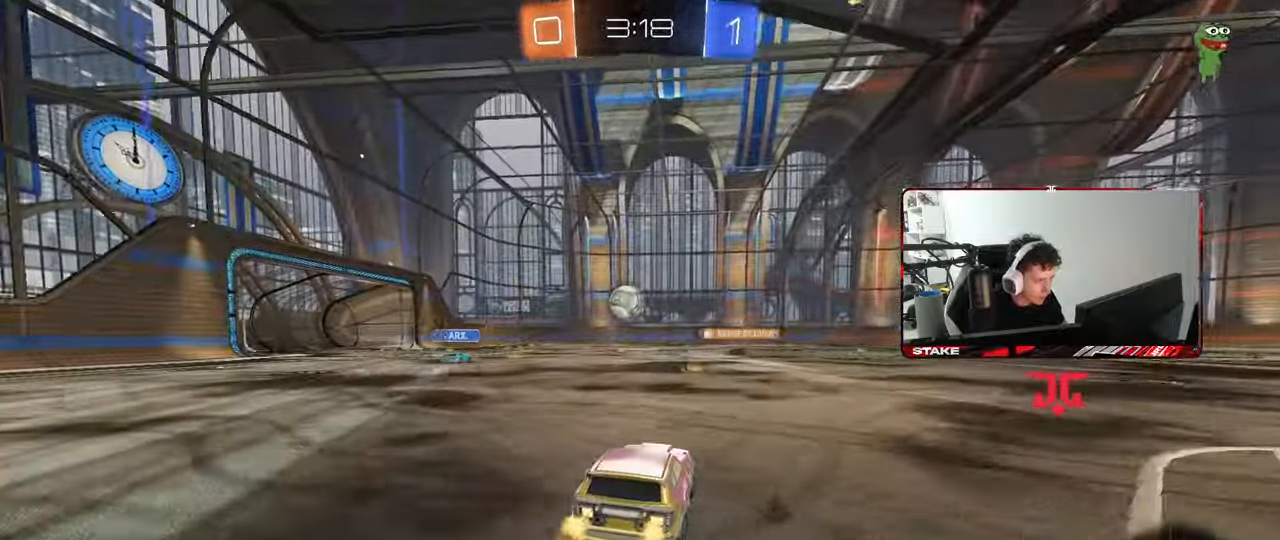
{"keys": ["w"], "mouse": [], "mouse_move": "still", "events": []}
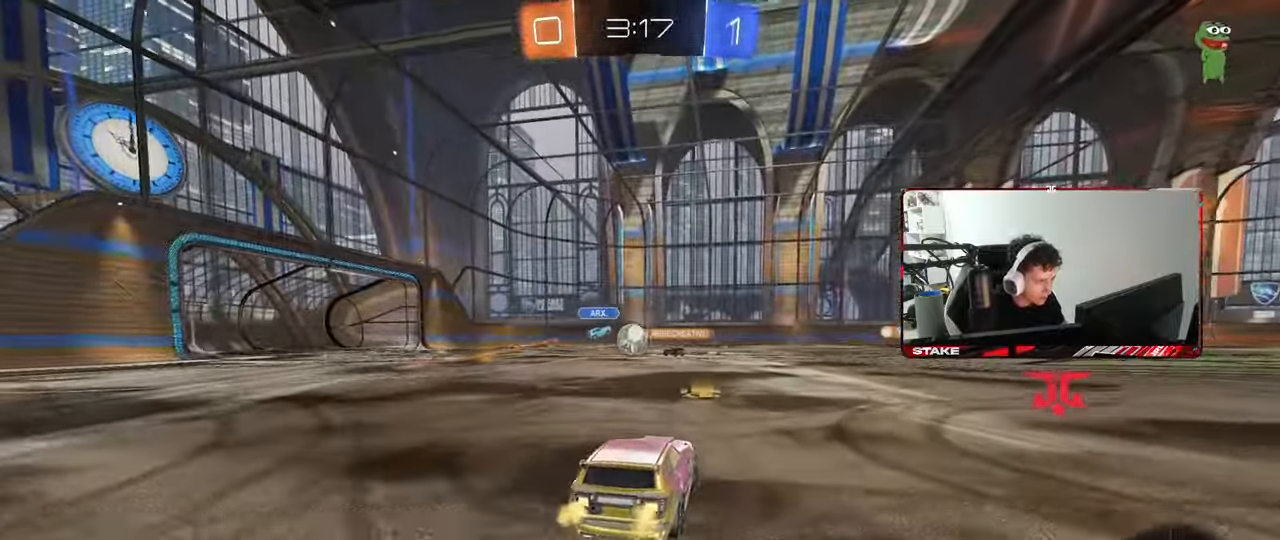
{"keys": ["a", "w"], "mouse": [], "mouse_move": "still", "events": [[100, "d", "down"], [150, "d", "up"], [200, "a", "down"]]}
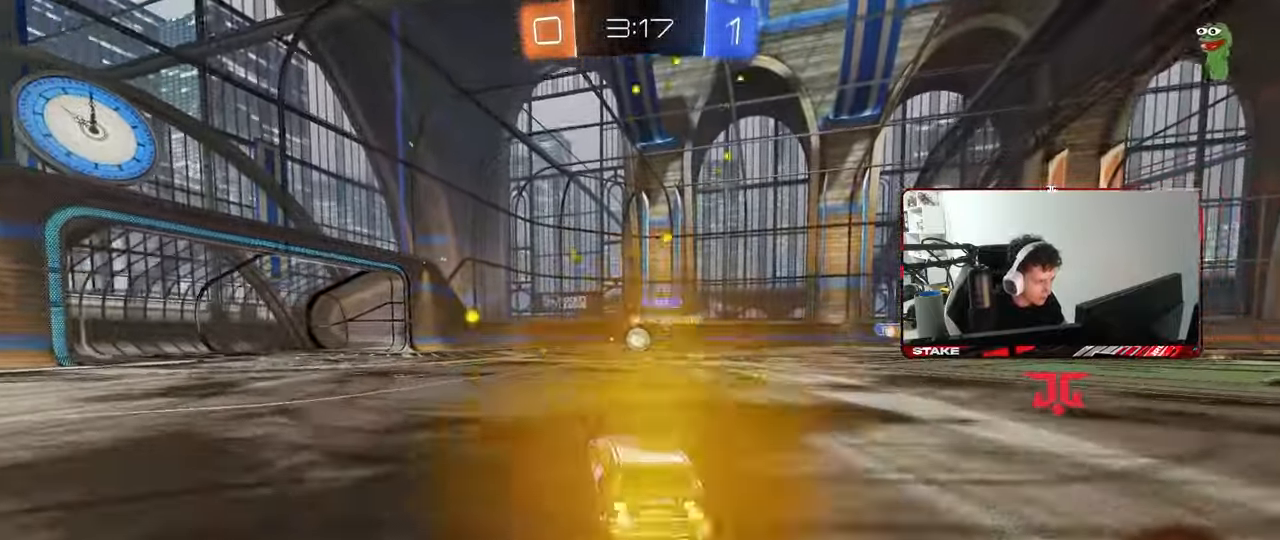
{"keys": ["w"], "mouse": [], "mouse_move": "still", "events": [[33, "a", "up"], [33, "d", "down"], [217, "shift", "down"], [267, "d", "up"], [267, "shift", "up"], [300, "a", "down"], [450, "a", "up"]]}
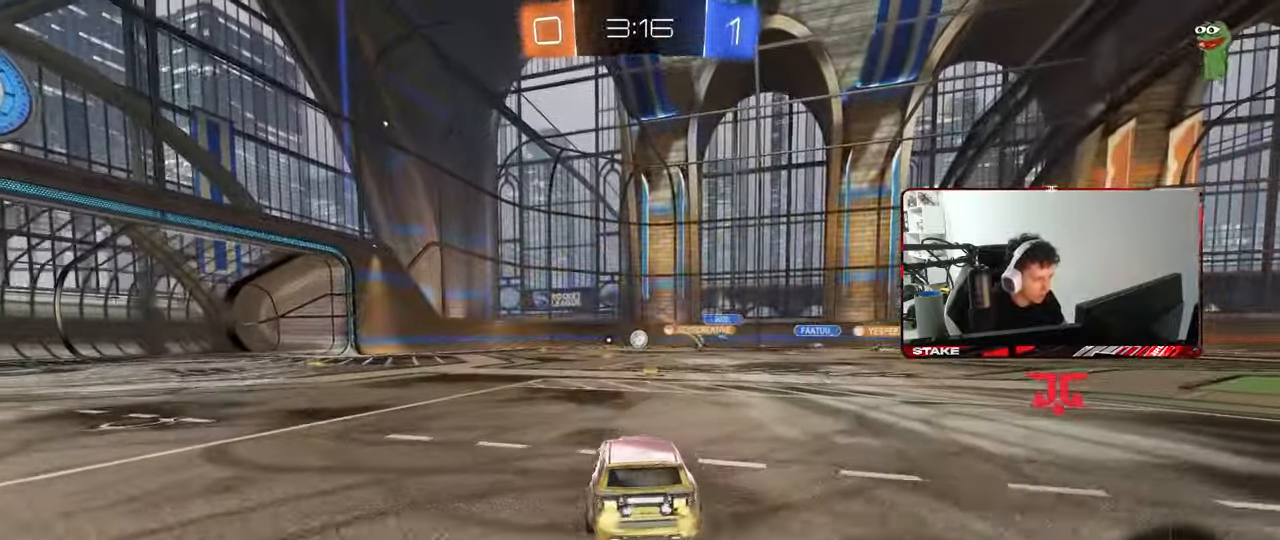
{"keys": ["d", "w"], "mouse": [], "mouse_move": "still", "events": [[367, "d", "down"], [367, "shift", "down"], [467, "shift", "up"]]}
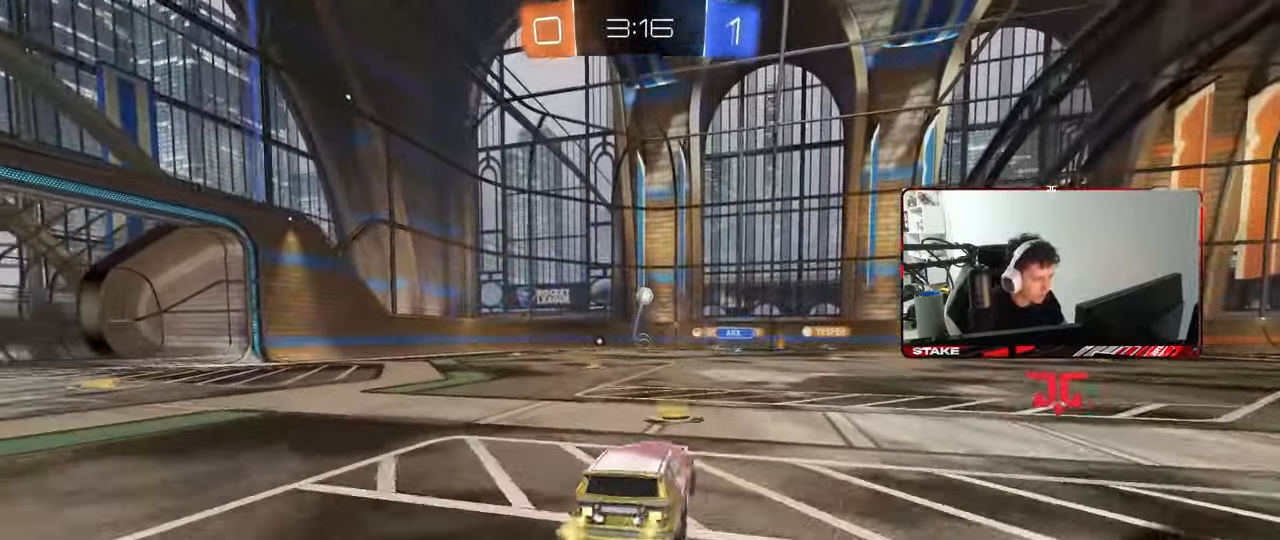
{"keys": ["w"], "mouse": [], "mouse_move": "still", "events": [[483, "d", "up"]]}
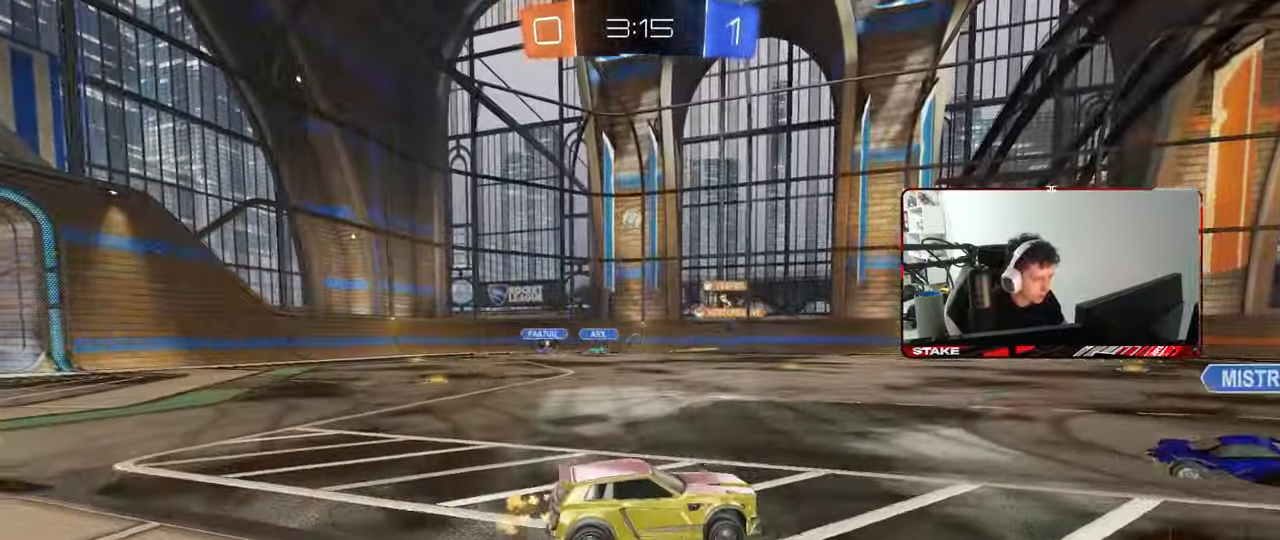
{"keys": ["a", "w"], "mouse": [], "mouse_move": "still", "events": [[117, "a", "down"], [117, "shift", "down"], [267, "shift", "up"]]}
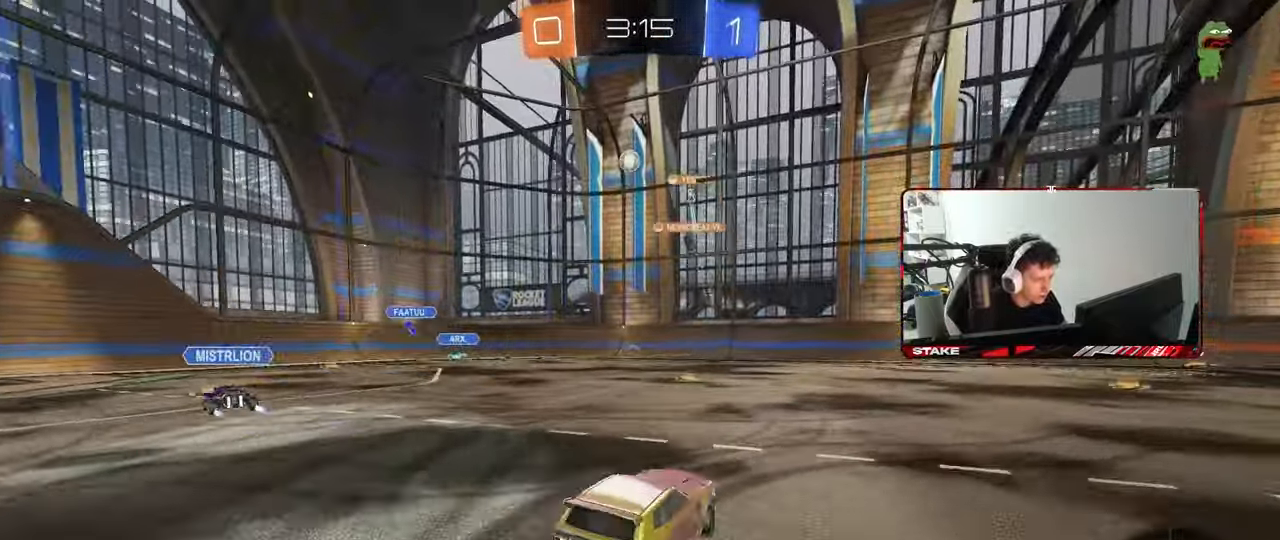
{"keys": ["a", "w"], "mouse": [], "mouse_move": "still", "events": [[333, "w", "up"], [417, "w", "down"]]}
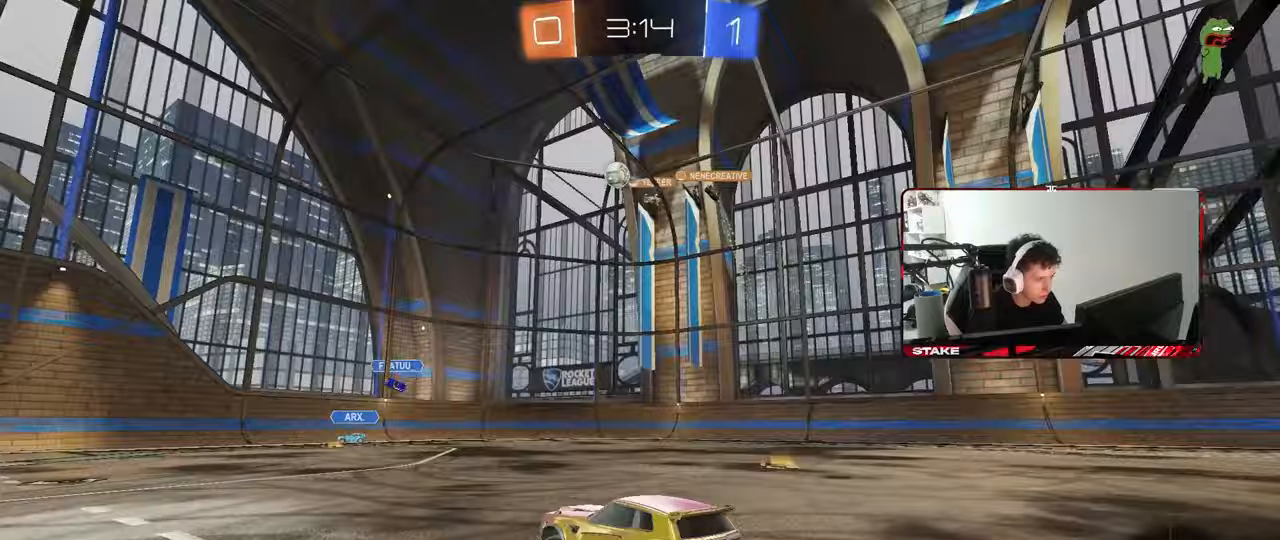
{"keys": ["a", "w"], "mouse": [], "mouse_move": "still", "events": [[150, "shift", "down"], [250, "shift", "up"]]}
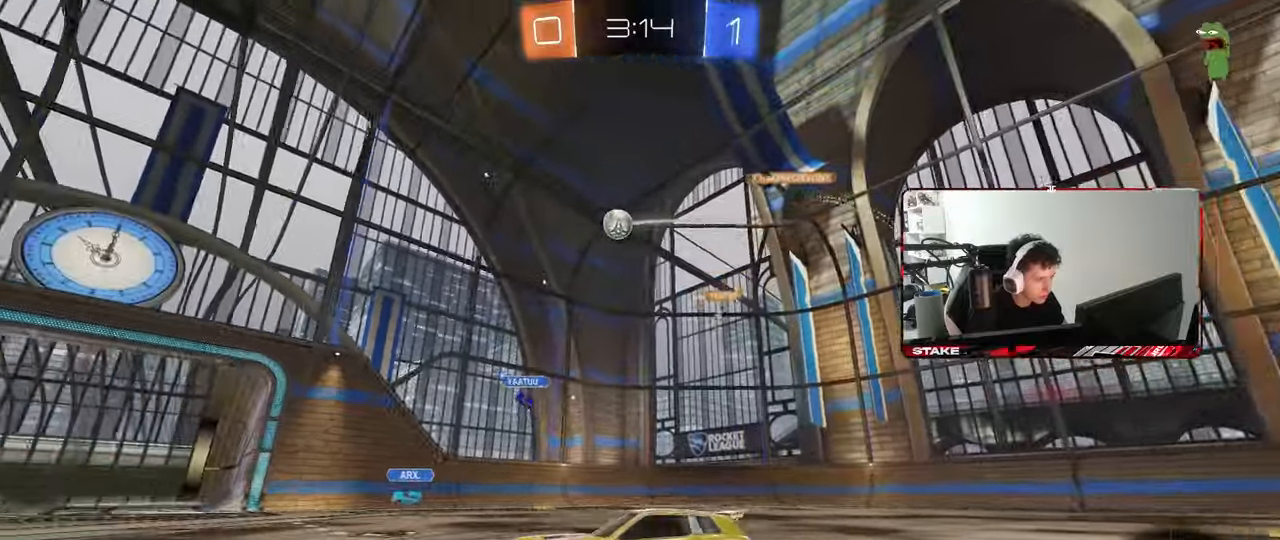
{"keys": ["w"], "mouse": ["left"], "mouse_move": "still", "events": [[267, "a", "up"], [267, "mouse_left", "down"]]}
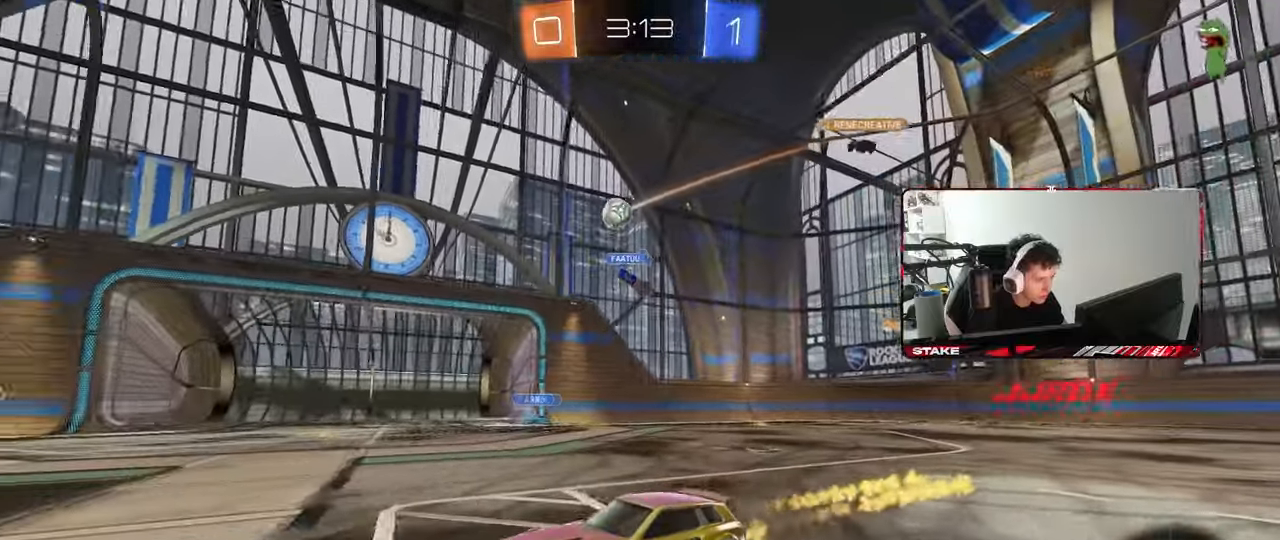
{"keys": ["d", "shift", "w"], "mouse": [], "mouse_move": "still", "events": [[50, "a", "down"], [133, "a", "up"], [183, "mouse_left", "up"], [417, "d", "down"], [467, "shift", "down"]]}
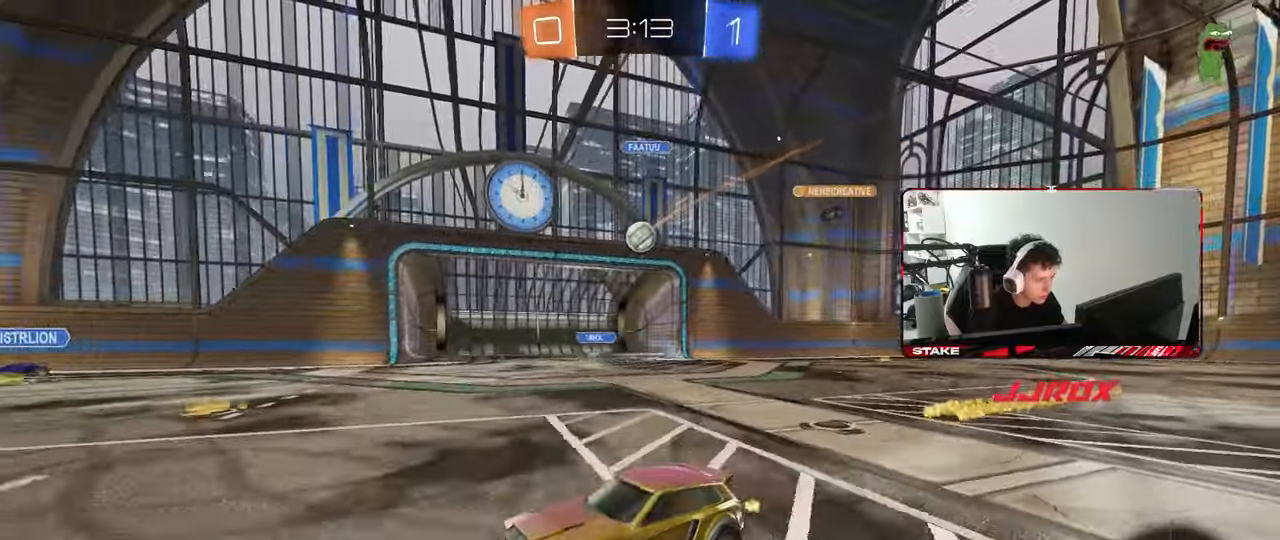
{"keys": ["d", "s"], "mouse": [], "mouse_move": "still", "events": [[100, "shift", "up"], [200, "w", "up"], [300, "a", "down"], [300, "d", "up"], [383, "s", "down"], [433, "d", "down"], [483, "a", "up"]]}
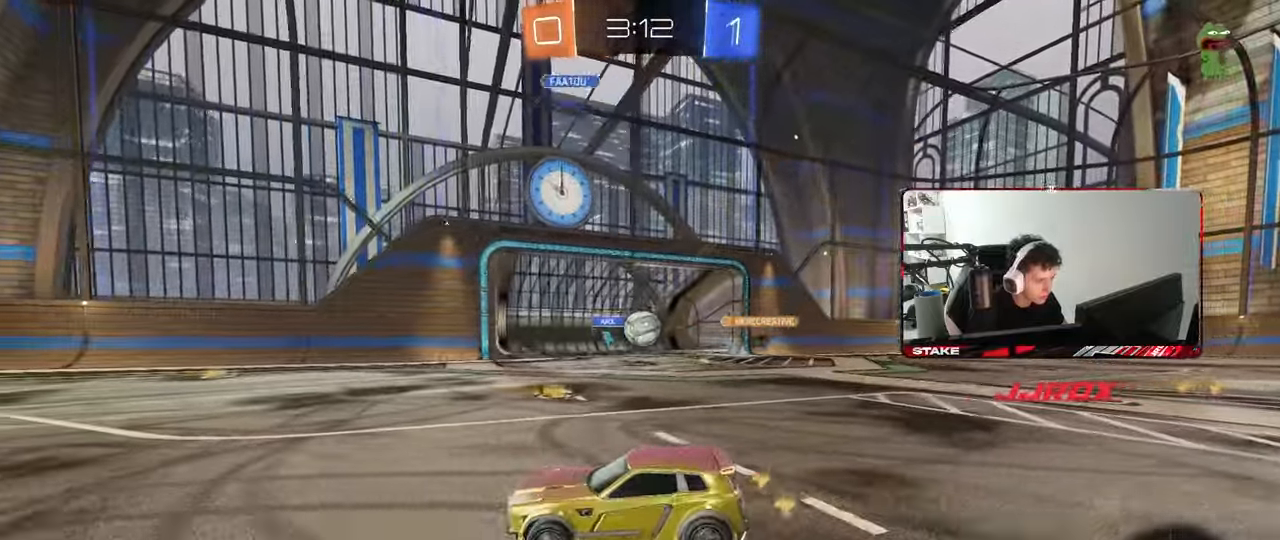
{"keys": [], "mouse": ["left"], "mouse_move": "down-left", "events": [[33, "s", "up"], [117, "w", "down"], [267, "w", "up"], [317, "mouse_left", "down"], [317, "mouse_right", "down"], [350, "s", "down"], [400, "a", "down"], [400, "d", "up"], [400, "shift", "down"], [450, "s", "up"], [500, "a", "up"], [500, "mouse_right", "up"], [500, "shift", "up"]]}
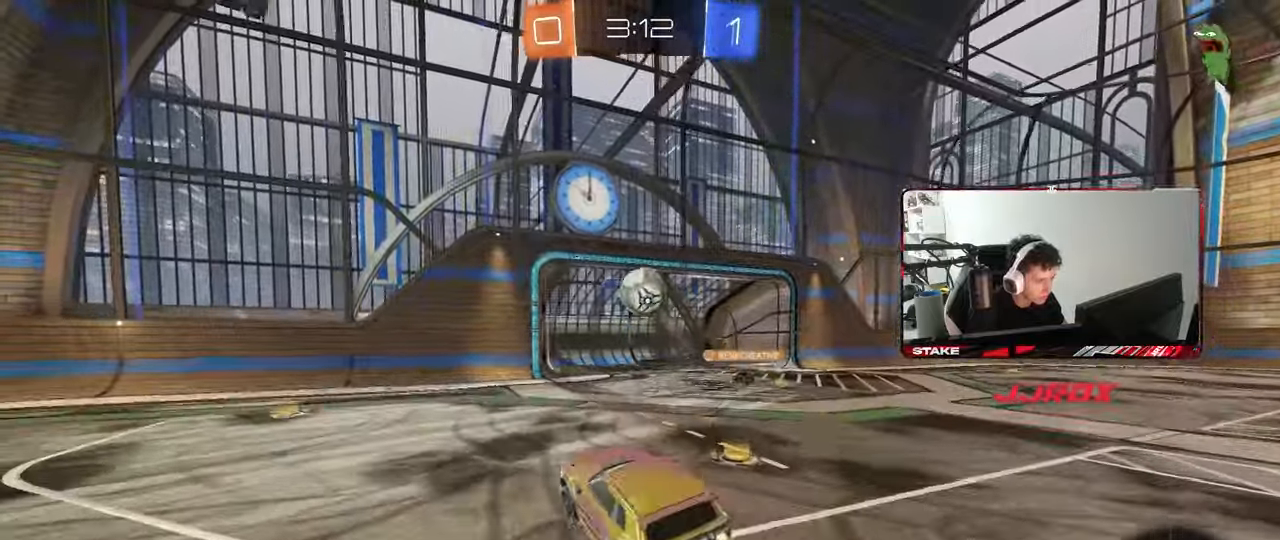
{"keys": ["a", "shift", "w"], "mouse": ["left"], "mouse_move": "down", "events": [[50, "mouse_right", "down"], [83, "d", "down"], [183, "mouse_left", "up"], [233, "mouse_right", "up"], [233, "w", "down"], [283, "a", "down"], [317, "d", "up"], [317, "mouse_left", "down"], [317, "shift", "down"], [417, "w", "up"], [467, "w", "down"]]}
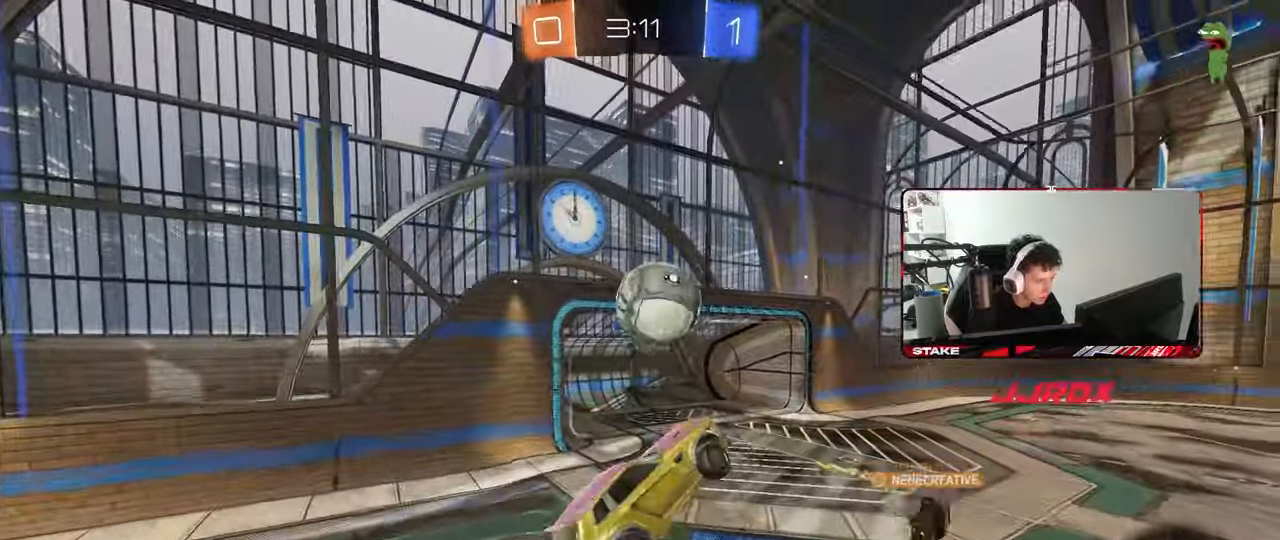
{"keys": ["a", "s", "shift"], "mouse": [], "mouse_move": "still", "events": [[100, "w", "up"], [200, "s", "down"], [333, "shift", "up"], [383, "d", "down"], [383, "mouse_left", "up"], [433, "d", "up"], [433, "shift", "down"]]}
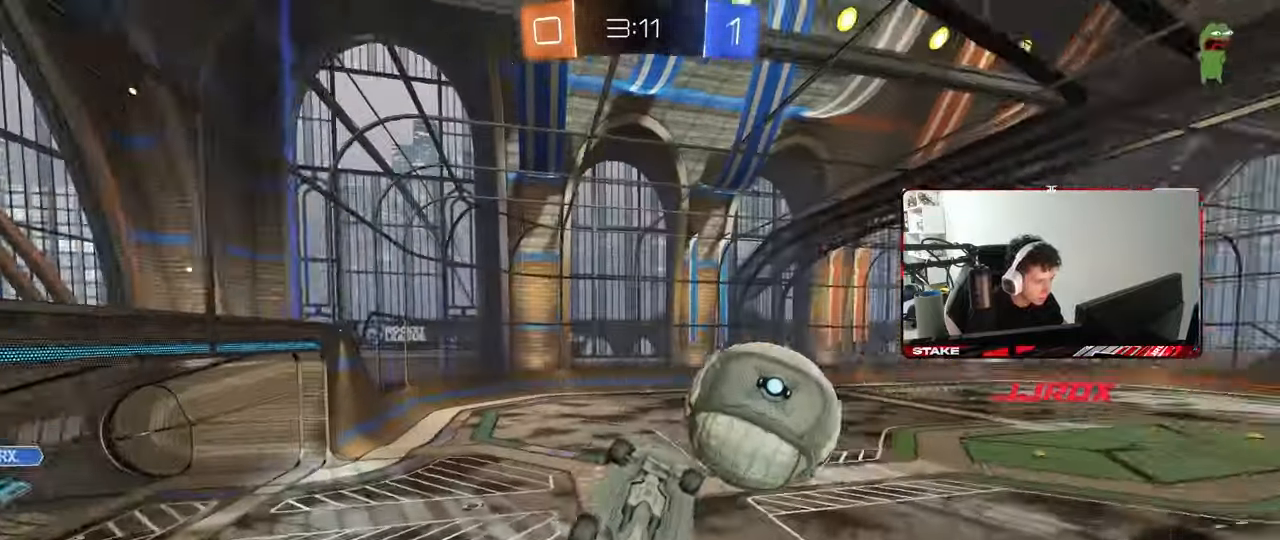
{"keys": ["a", "shift", "w"], "mouse": [], "mouse_move": "still", "events": [[217, "d", "down"], [217, "s", "up"], [267, "a", "up"], [267, "shift", "up"], [350, "w", "down"], [400, "d", "up"], [400, "shift", "down"], [450, "a", "down"]]}
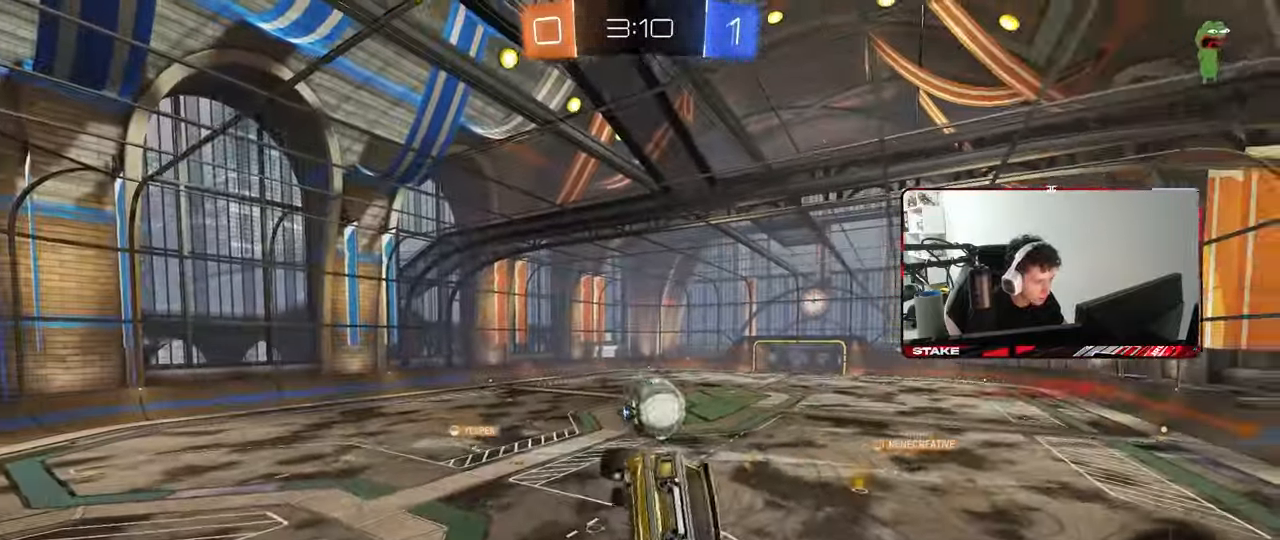
{"keys": [], "mouse": [], "mouse_move": "still", "events": [[83, "shift", "up"], [133, "a", "up"], [133, "w", "up"], [283, "a", "down"], [367, "w", "down"], [417, "a", "up"], [417, "w", "up"]]}
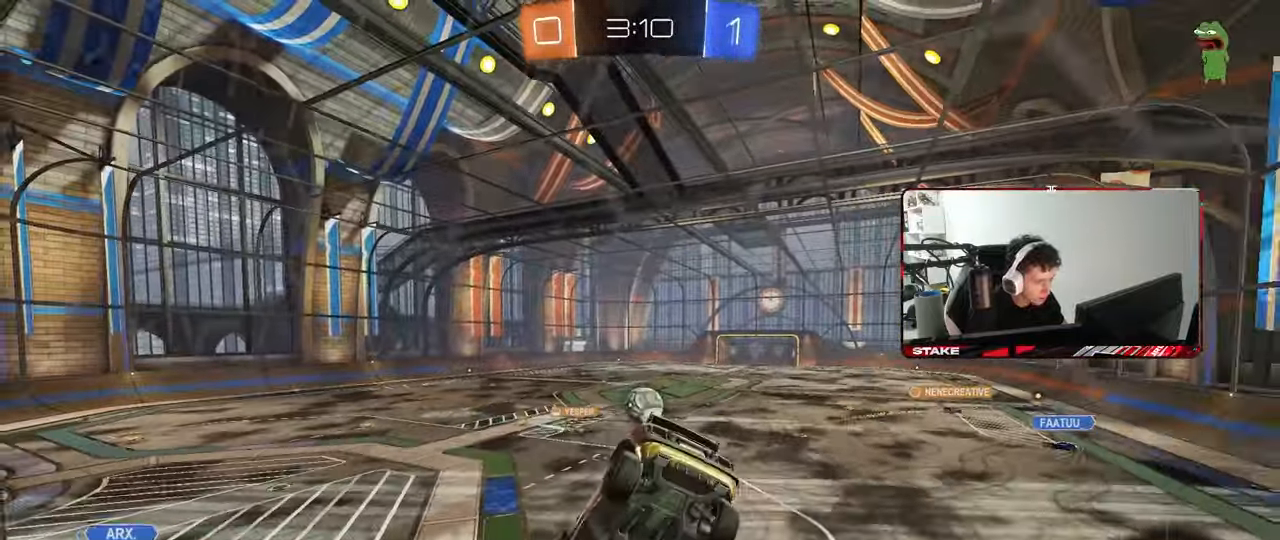
{"keys": ["a", "w"], "mouse": [], "mouse_move": "still", "events": [[67, "w", "down"], [350, "a", "down"]]}
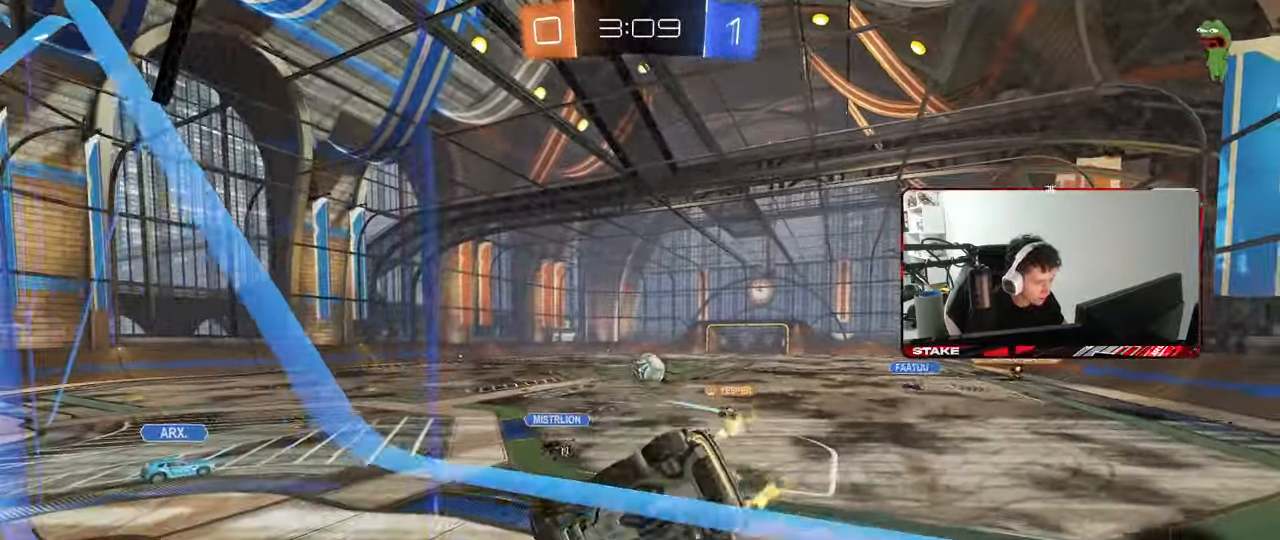
{"keys": ["s"], "mouse": ["right"], "mouse_move": "still", "events": [[167, "a", "up"], [167, "d", "down"], [267, "d", "up"], [300, "a", "down"], [400, "a", "up"], [400, "mouse_right", "down"], [450, "w", "up"], [500, "s", "down"]]}
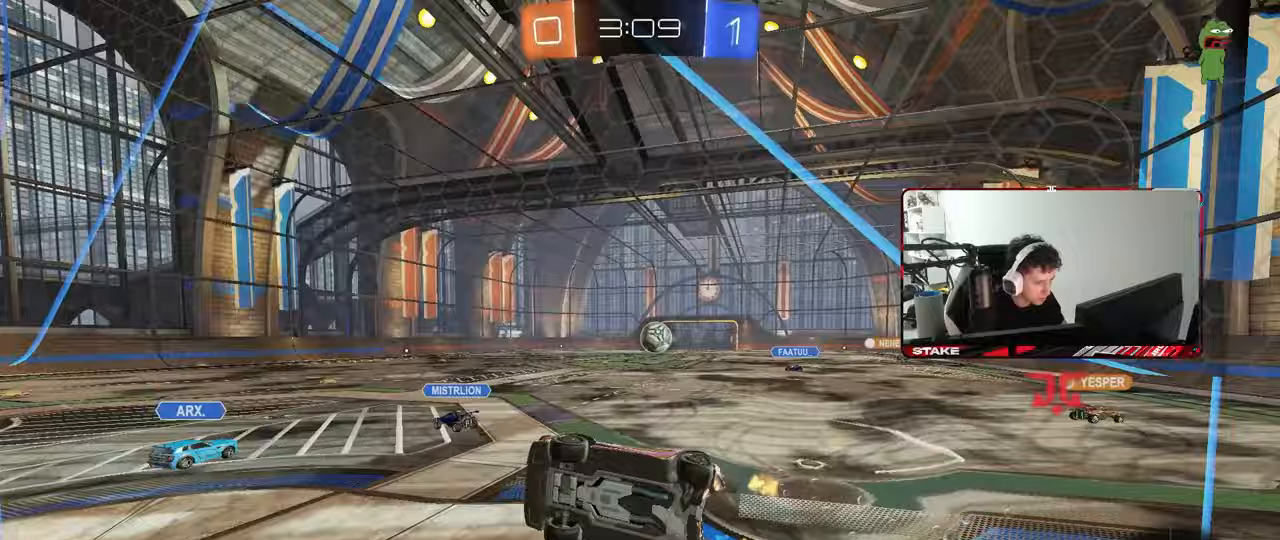
{"keys": ["w"], "mouse": ["right"], "mouse_move": "up", "events": [[33, "a", "down"], [33, "shift", "down"], [183, "mouse_right", "up"], [183, "s", "up"], [283, "a", "up"], [283, "shift", "up"], [367, "w", "down"], [417, "mouse_right", "down"]]}
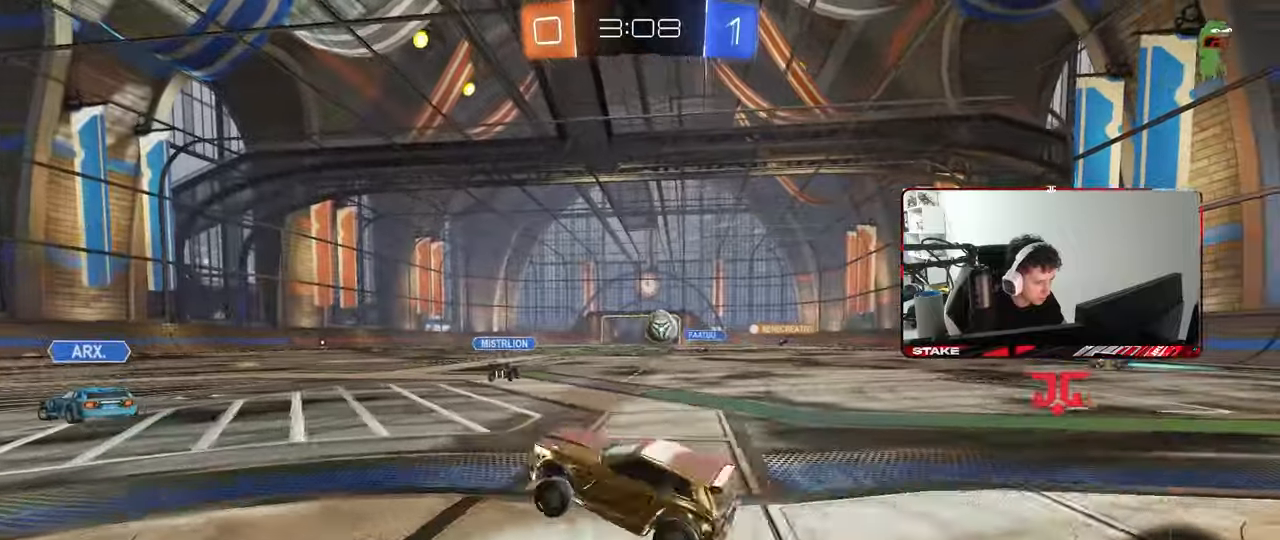
{"keys": ["d", "s", "shift"], "mouse": ["right"], "mouse_move": "still", "events": [[50, "d", "down"], [100, "mouse_right", "up"], [150, "d", "up"], [200, "a", "down"], [283, "mouse_right", "down"], [300, "mouse_left", "down"], [333, "a", "up"], [333, "mouse_right", "up"], [383, "d", "down"], [383, "shift", "down"], [433, "mouse_right", "down"], [483, "mouse_left", "up"], [483, "s", "down"], [483, "w", "up"]]}